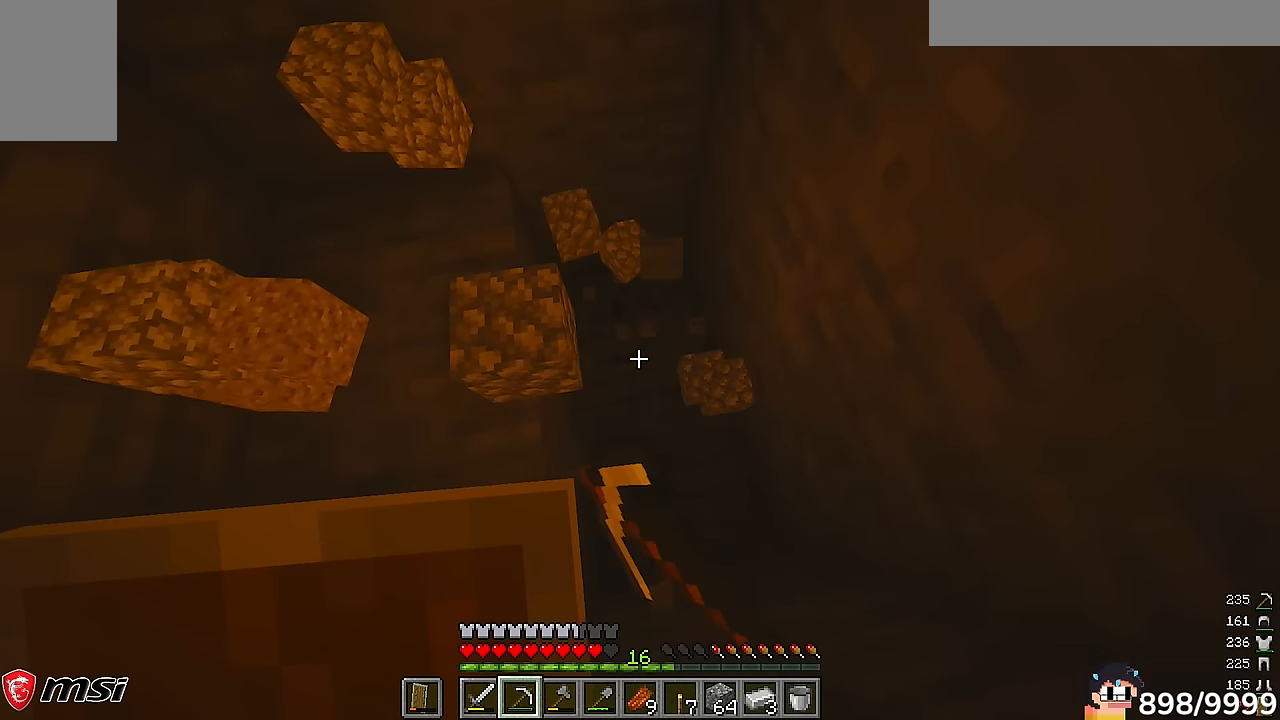
Gameplay with keyboard and mouse; each line is a JSON object with the keys and mouse buttons held at the frame after it. "events" lists presses ("down") and releases ("up") of "a", "d", "s", "w", "mouse_left" and "mouse_right" between this image and that frame as [ms after this image, input, new state], when the widget could be followed in between. "mouse_left", "mouse_right" = the "left", "right" buttons of the "mouse" list. No other keys are recorded. Fast repeated clicks can show as one long hold. Mouse movement is not recorded.
{"keys": ["w"], "mouse": ["left"]}
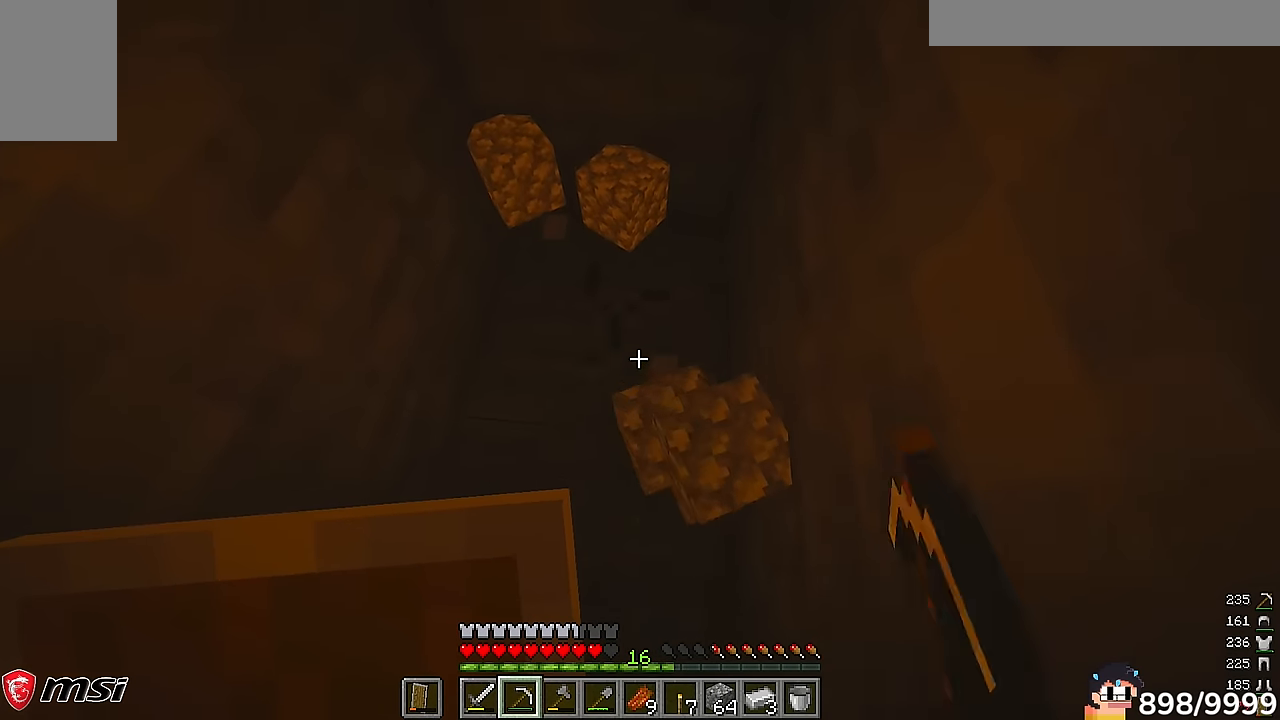
{"keys": [], "mouse": ["left"], "events": [[500, "w", "up"]]}
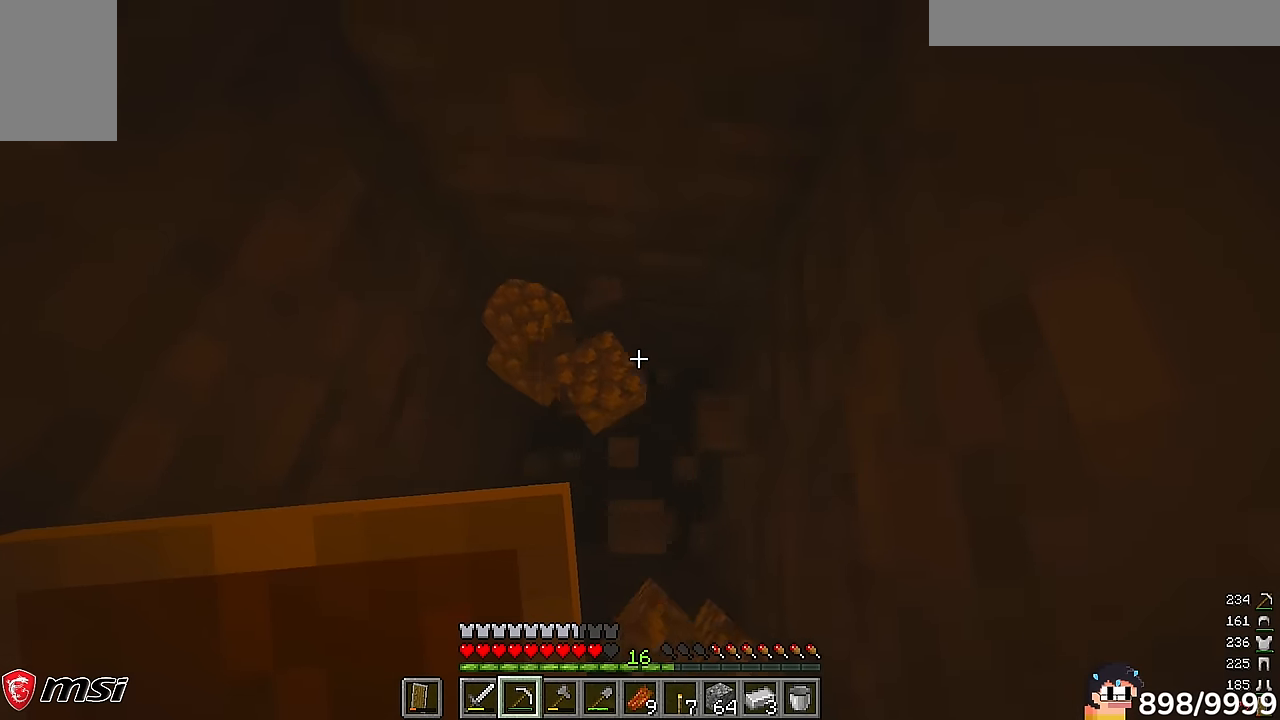
{"keys": [], "mouse": ["left"], "events": [[167, "s", "down"], [467, "s", "up"]]}
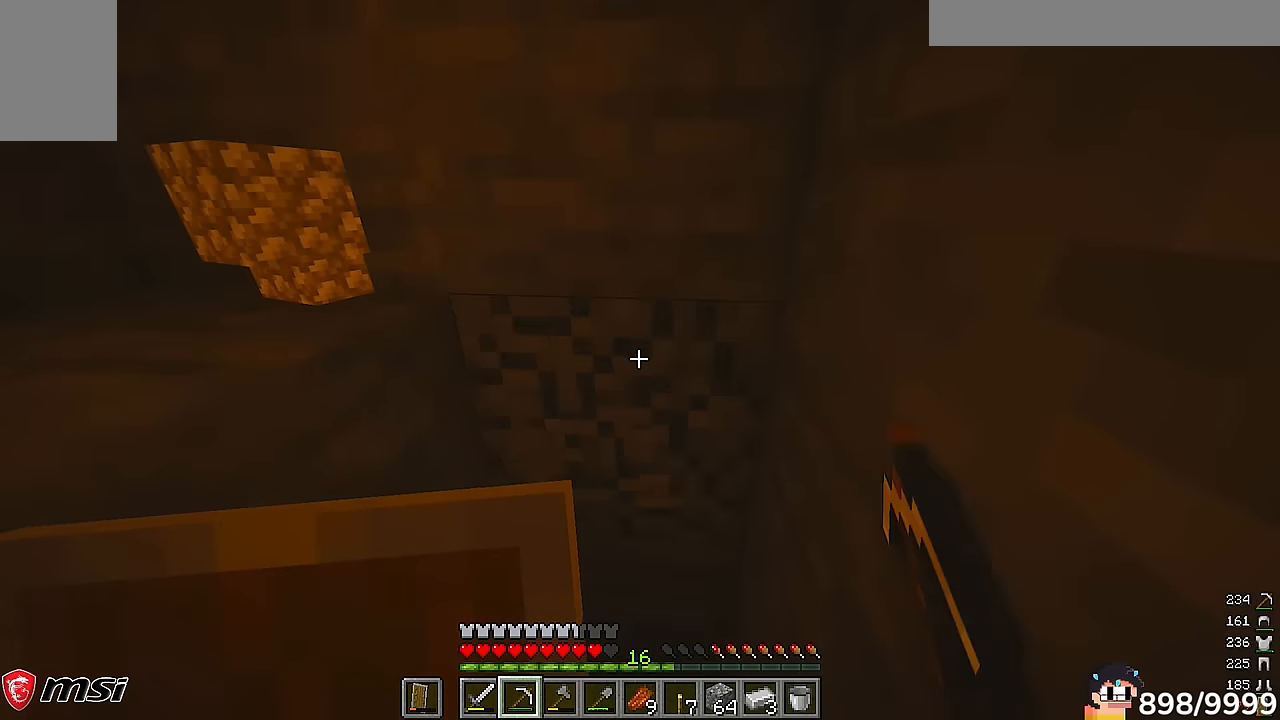
{"keys": ["w"], "mouse": ["left"], "events": [[434, "w", "down"]]}
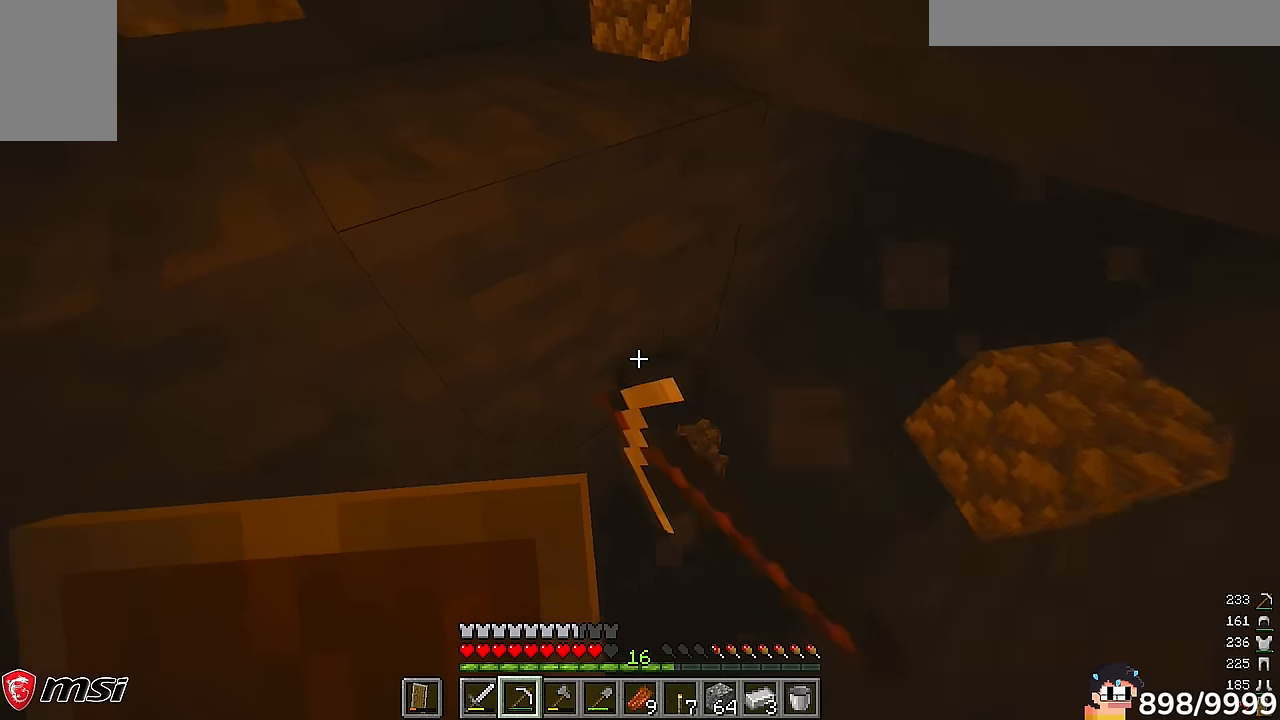
{"keys": [], "mouse": ["left"], "events": [[216, "w", "up"]]}
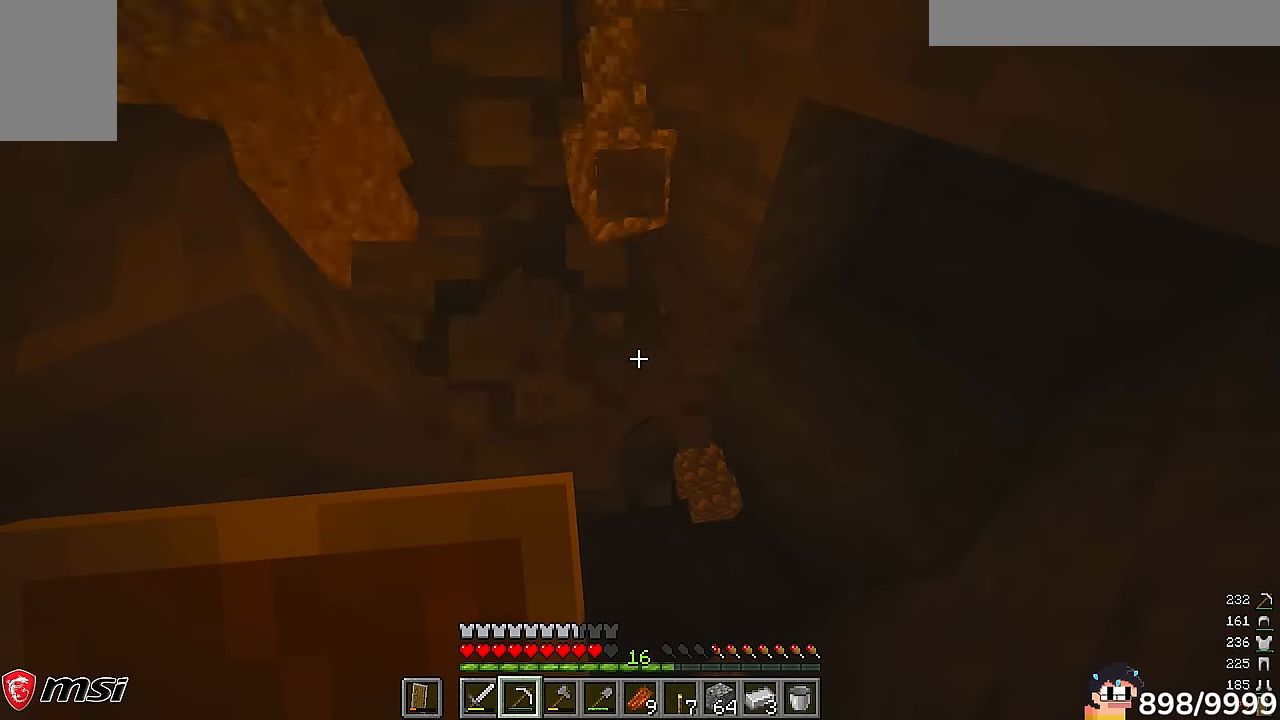
{"keys": [], "mouse": ["left"], "events": []}
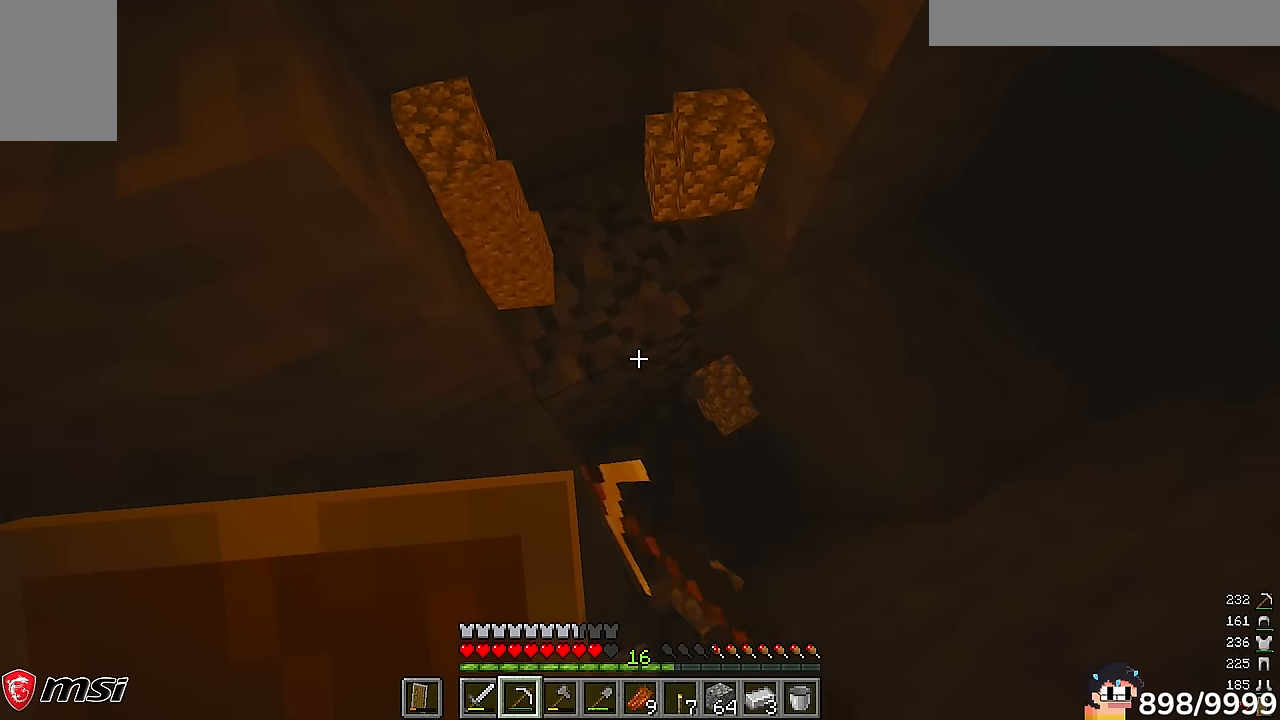
{"keys": [], "mouse": ["left"], "events": []}
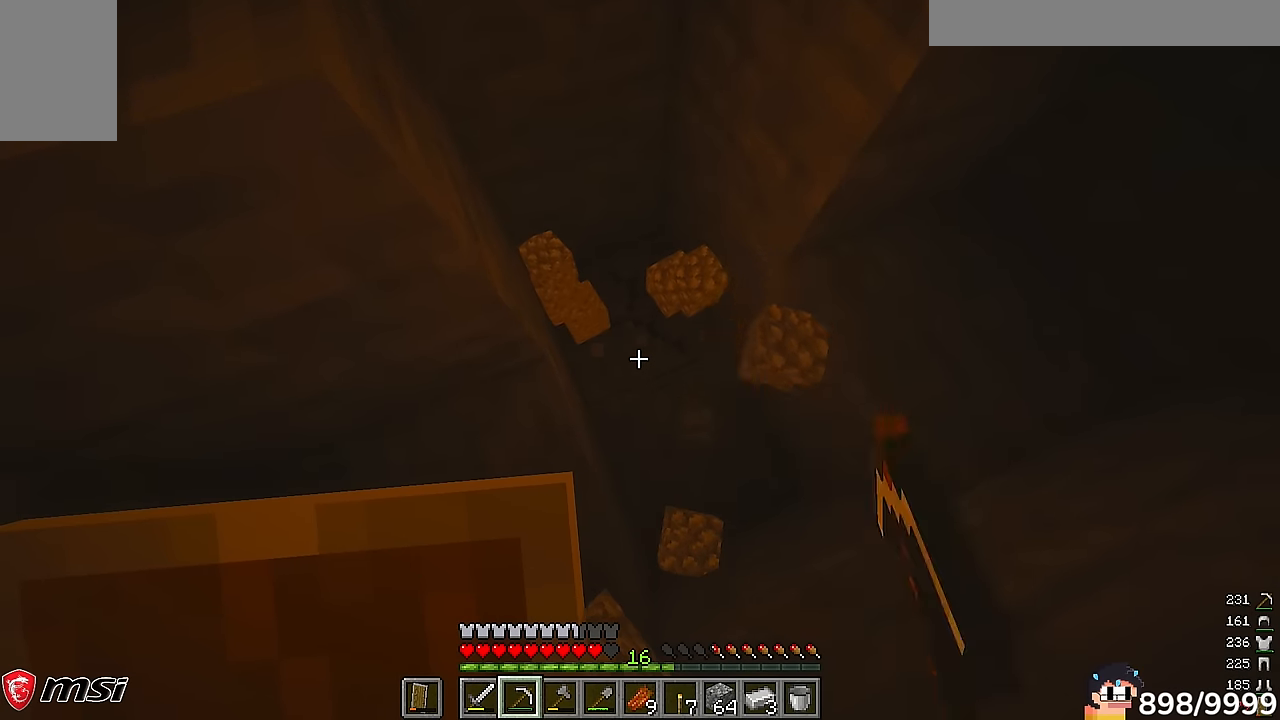
{"keys": [], "mouse": ["left"]}
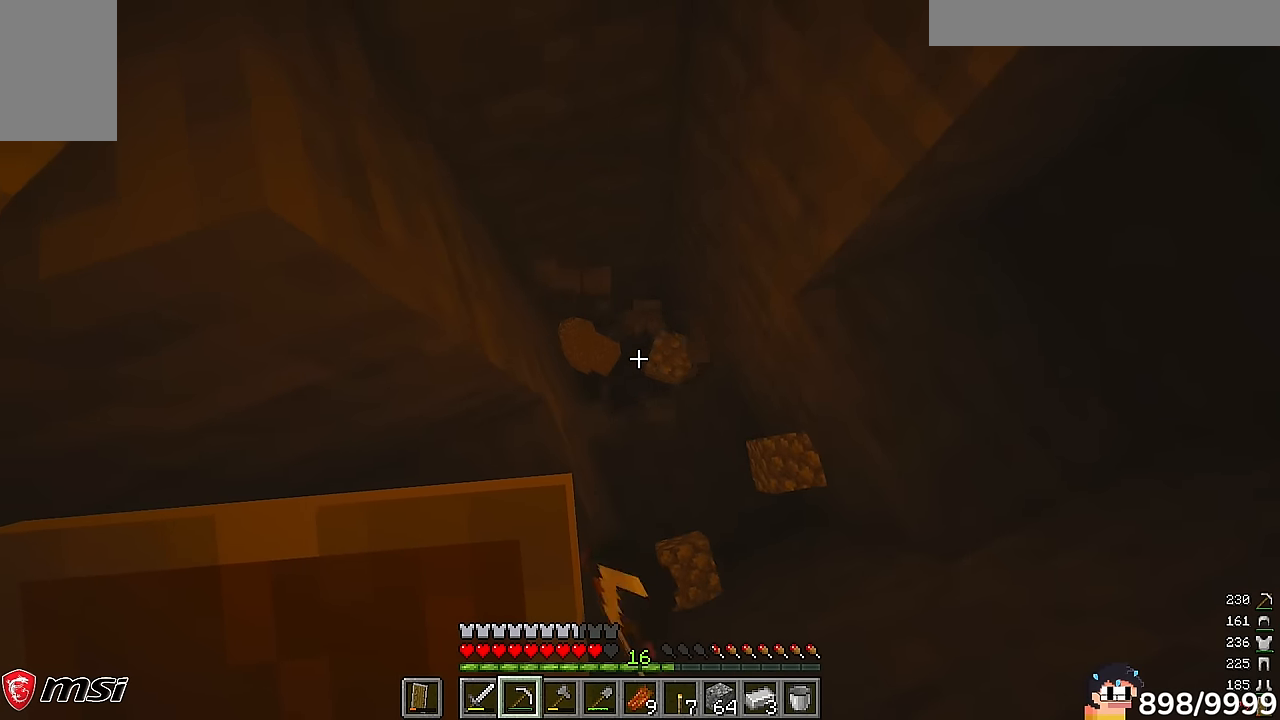
{"keys": [], "mouse": ["left"], "events": []}
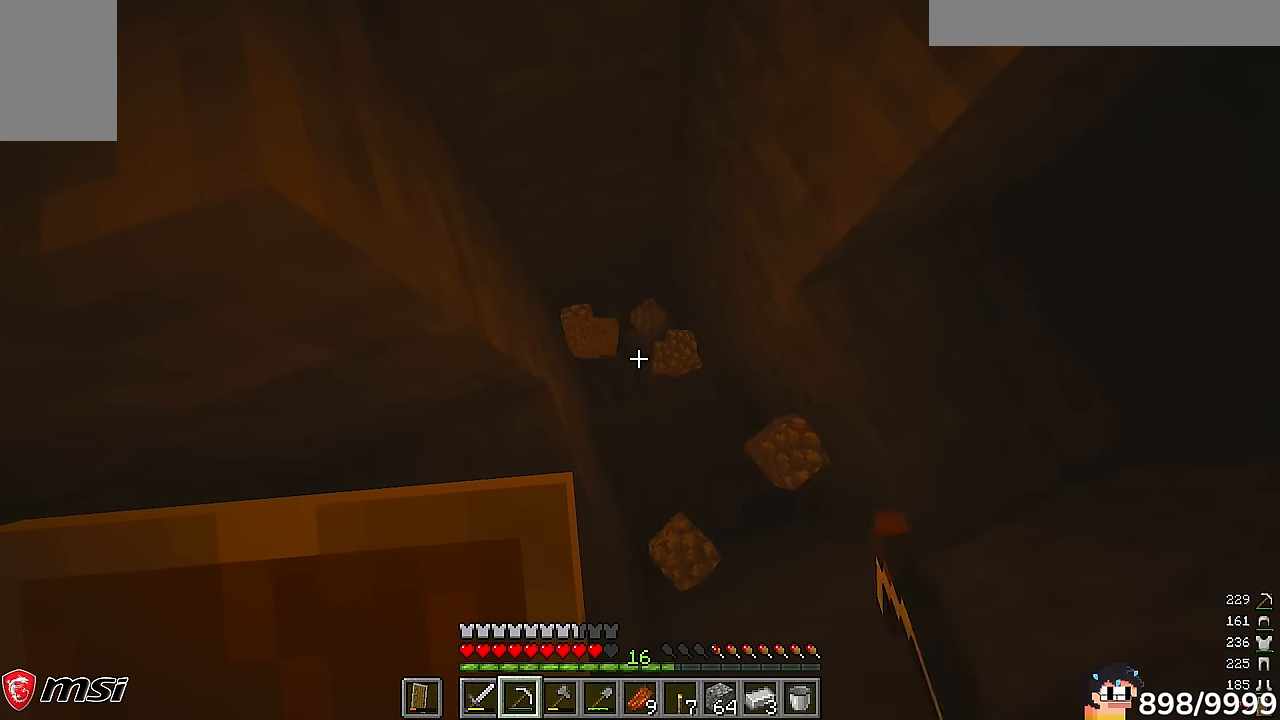
{"keys": [], "mouse": ["left"], "events": []}
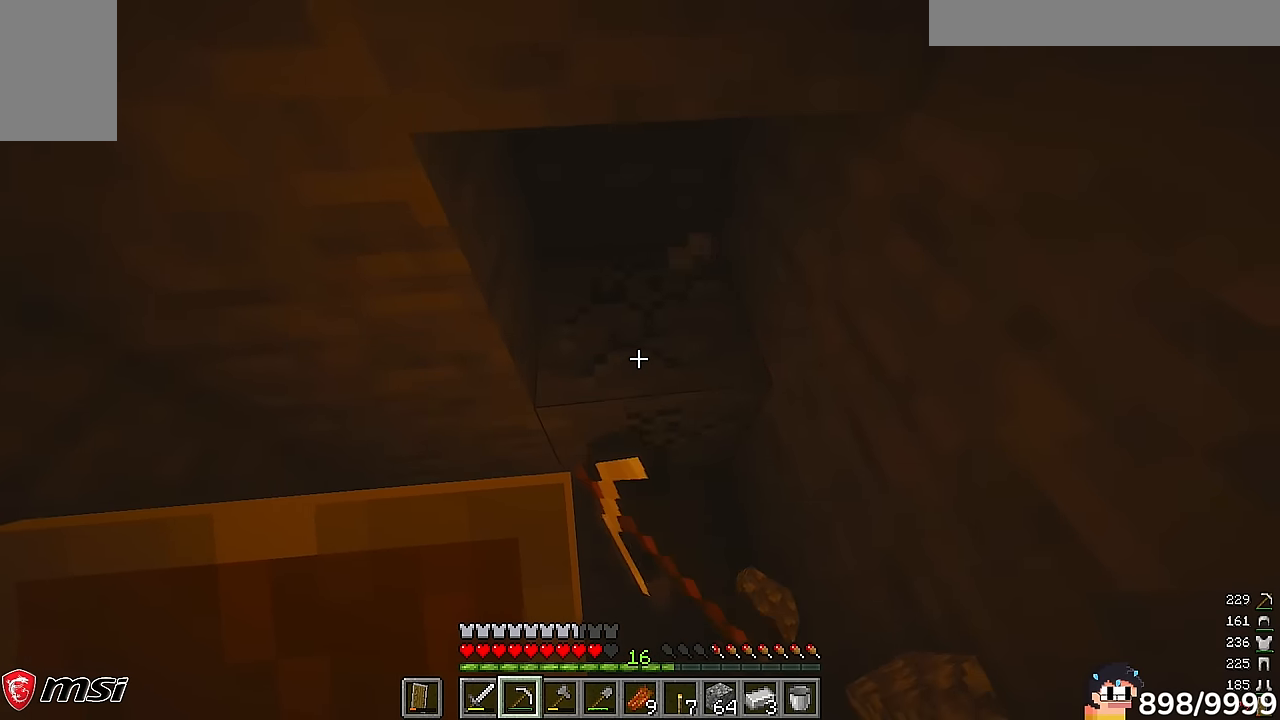
{"keys": [], "mouse": ["left"], "events": []}
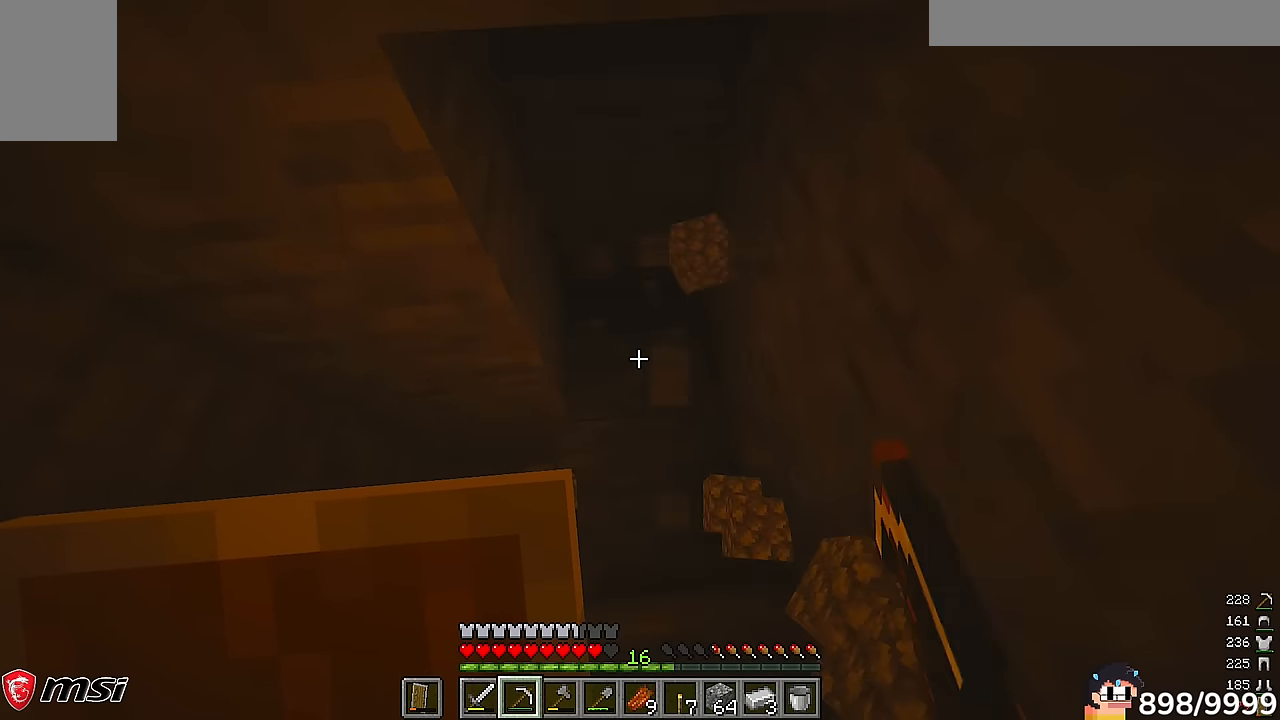
{"keys": [], "mouse": ["left"], "events": []}
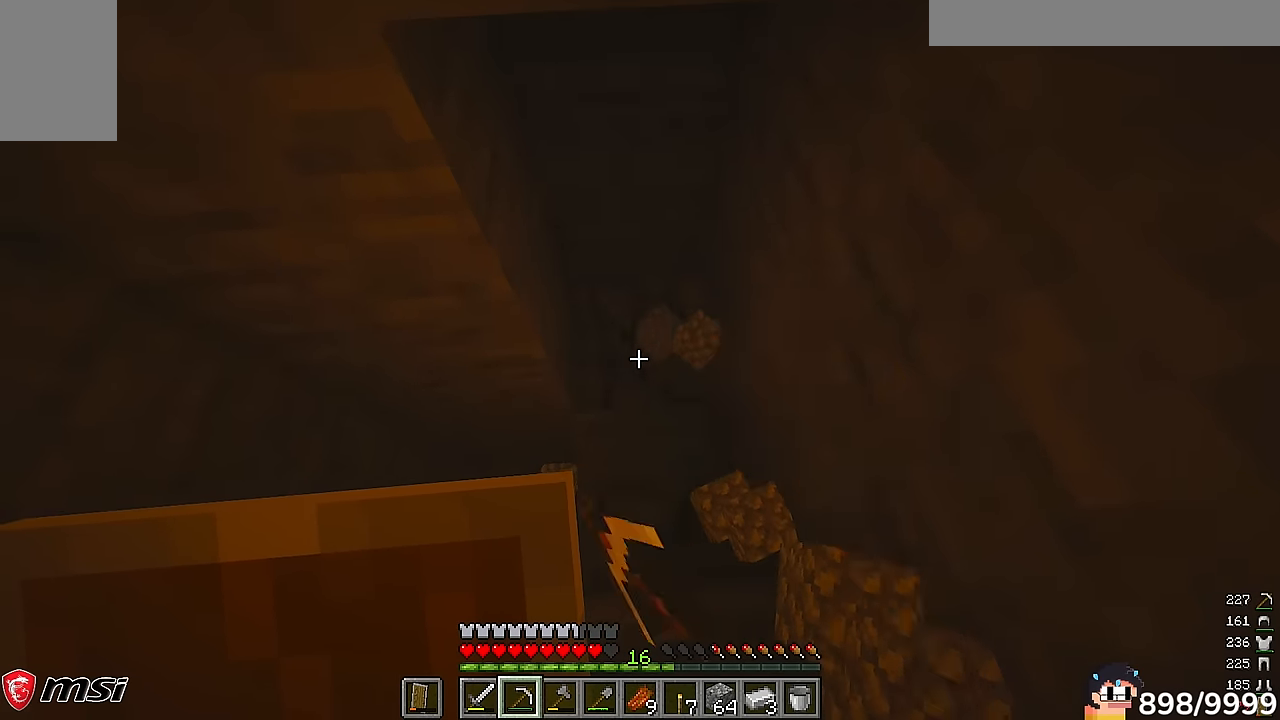
{"keys": [], "mouse": ["left"]}
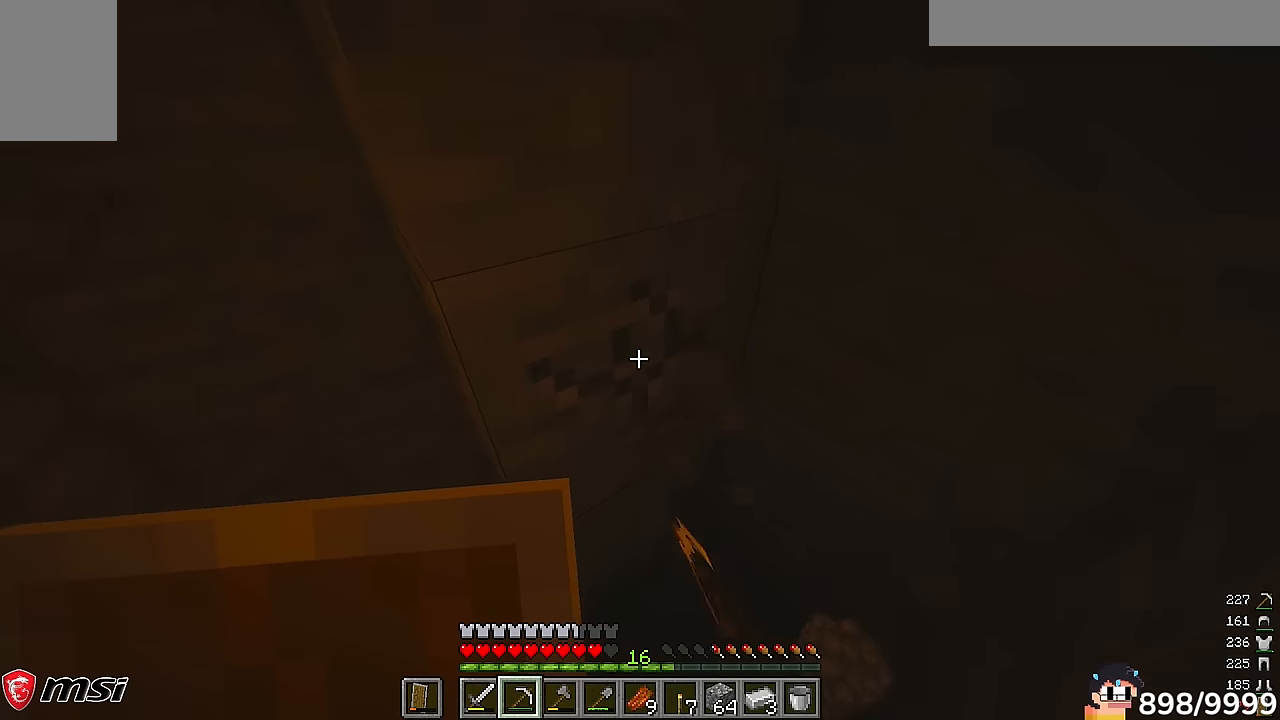
{"keys": [], "mouse": ["left"], "events": []}
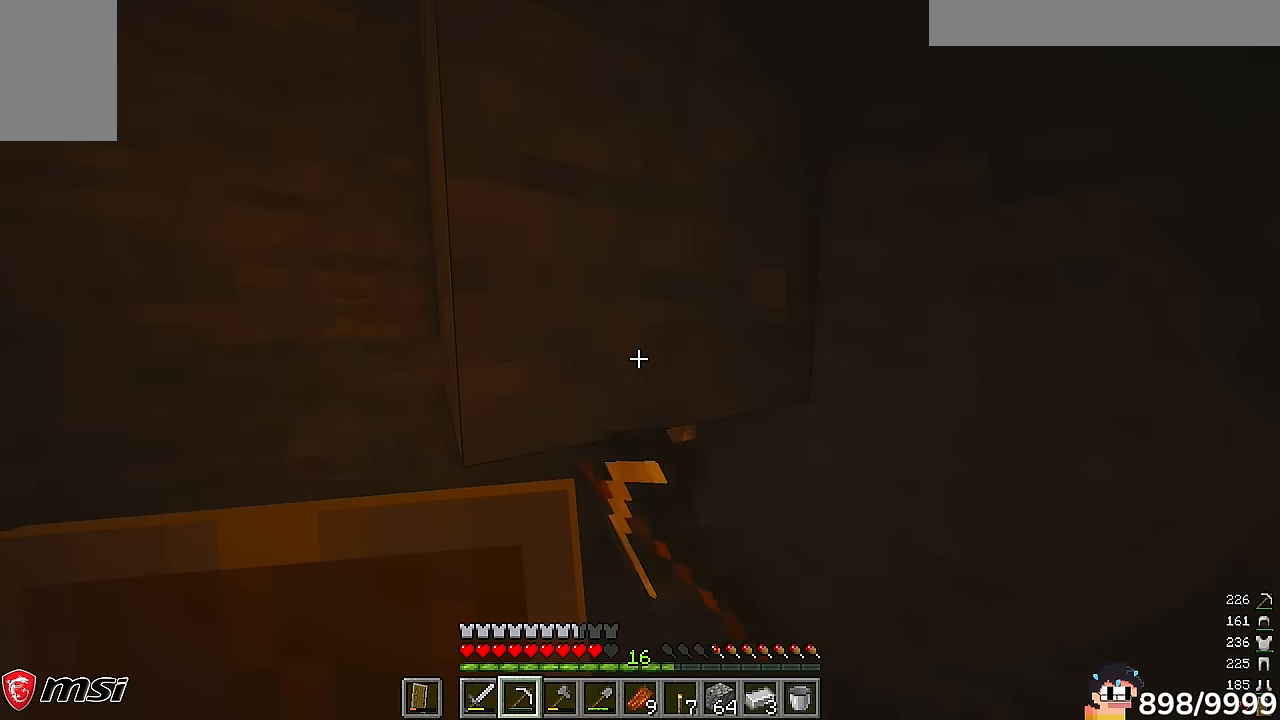
{"keys": [], "mouse": ["left"], "events": []}
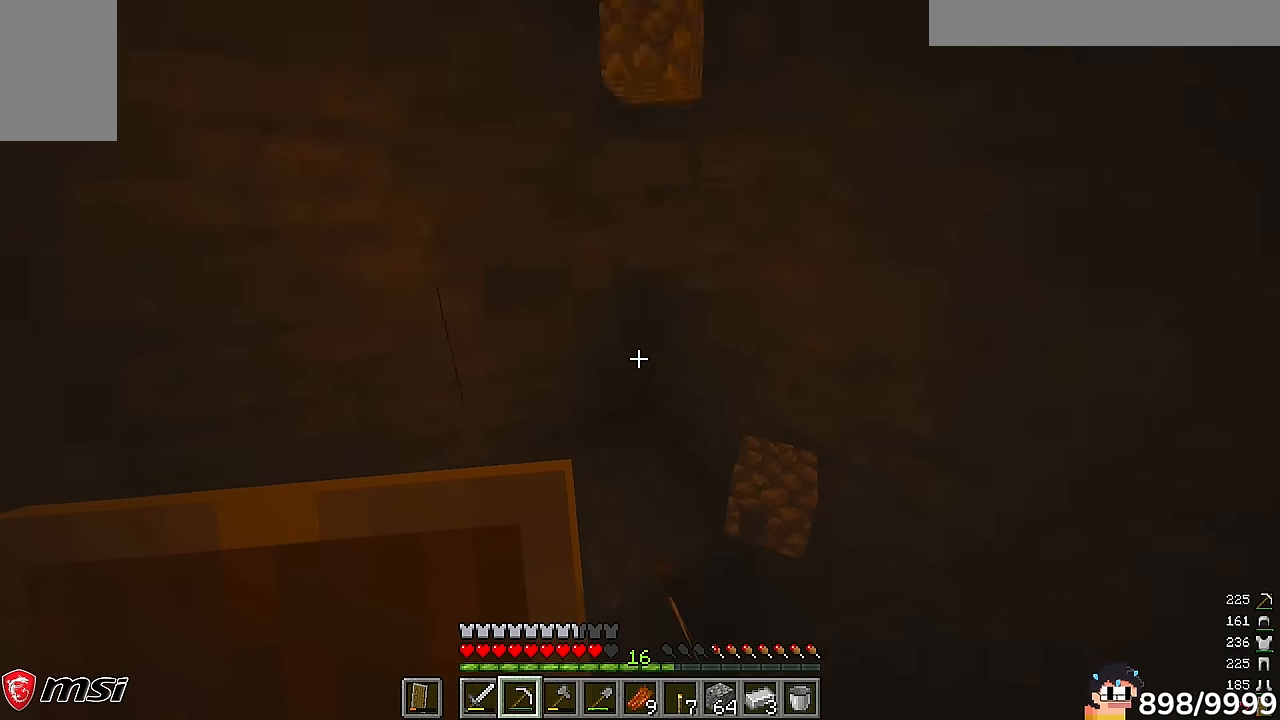
{"keys": [], "mouse": ["left"], "events": []}
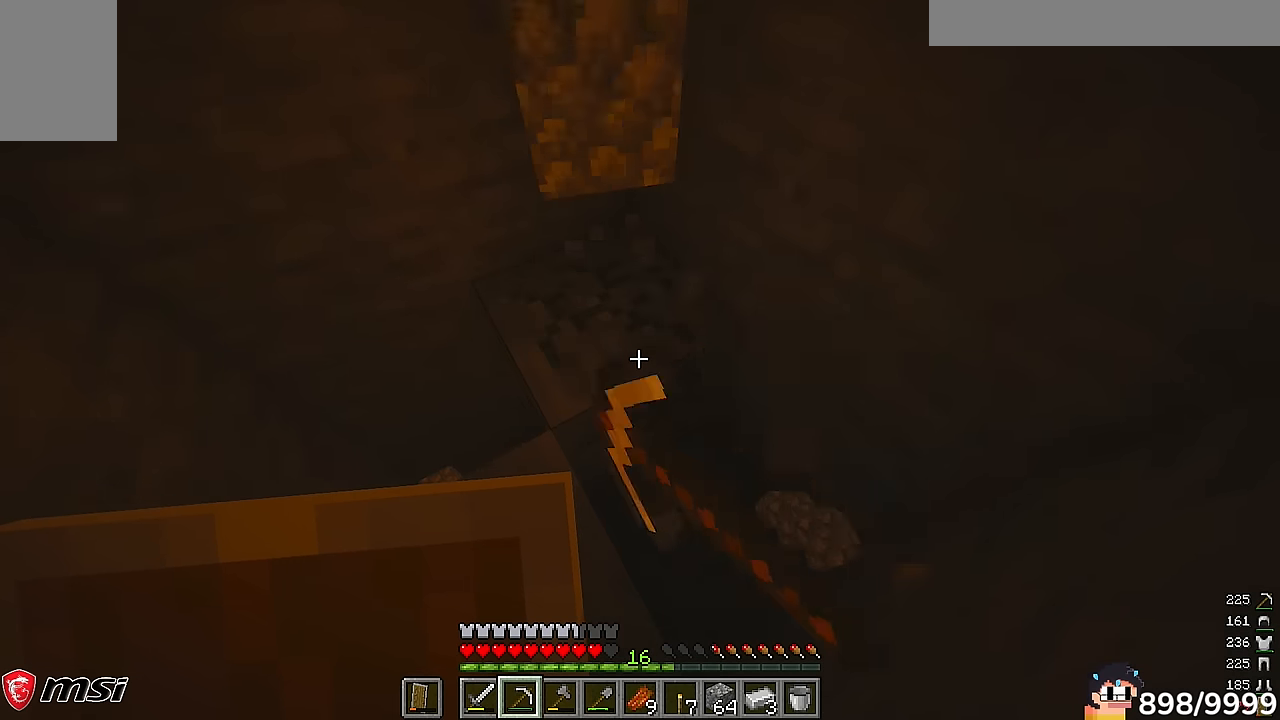
{"keys": ["w"], "mouse": ["left"]}